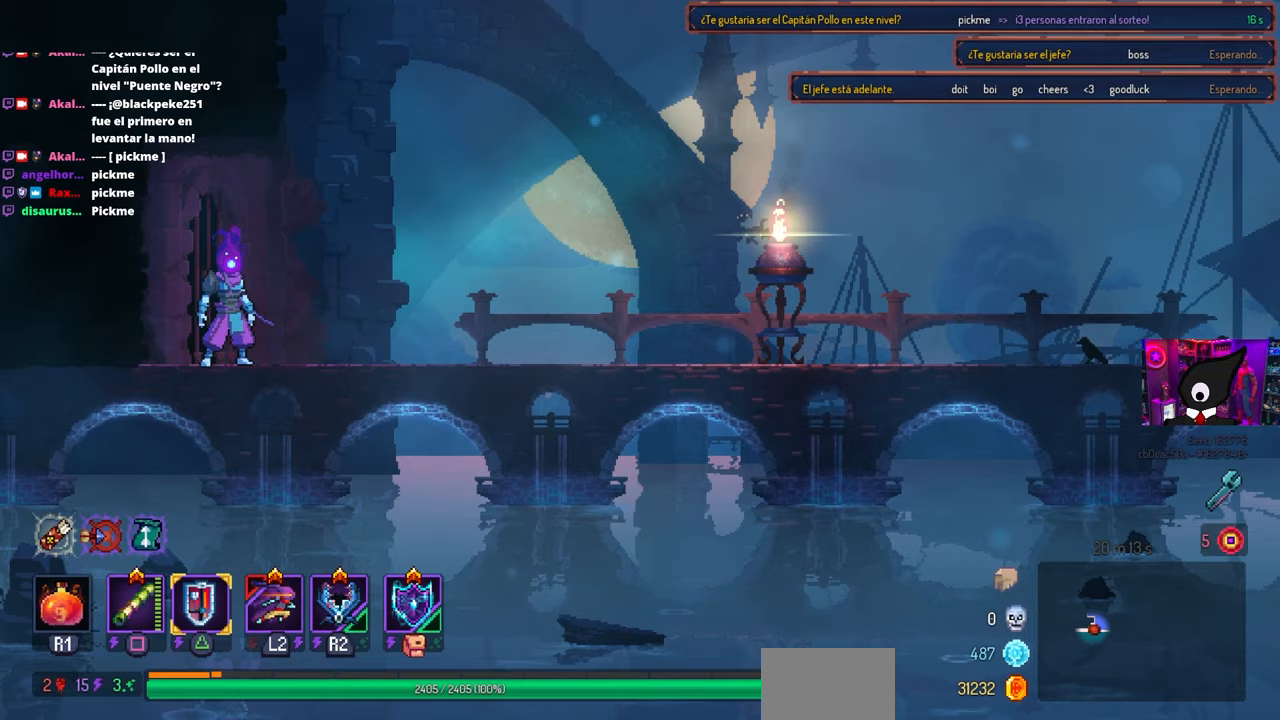
Gameplay with a controller (PlayStation layout); each line is a JSON object with the inputs held at the frame after it. "events" lists button and stick changes between this image and that frame as [ms after this image, input, new state], when the widget could be followed in between.
{"buttons": ["DPAD_RIGHT"], "left_stick": "center", "right_stick": "center", "events": [[333, "DPAD_RIGHT", "down"]]}
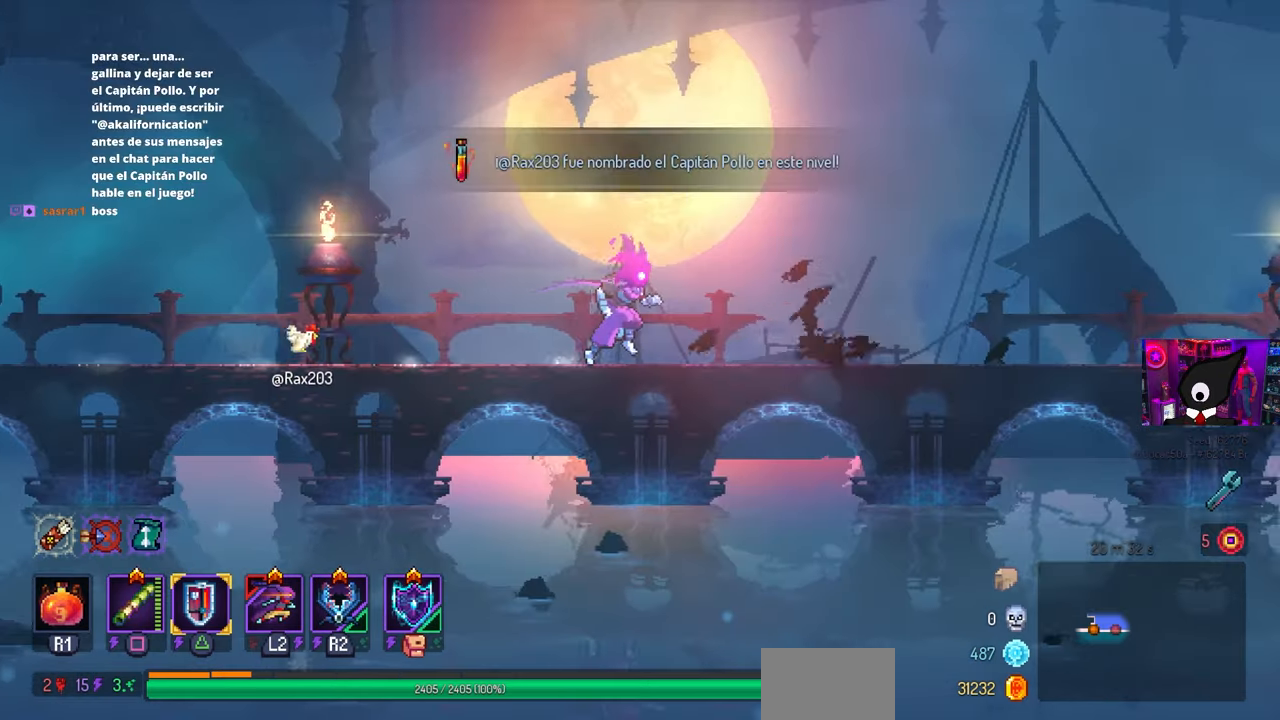
{"buttons": ["DPAD_RIGHT"], "left_stick": "center", "right_stick": "center", "events": []}
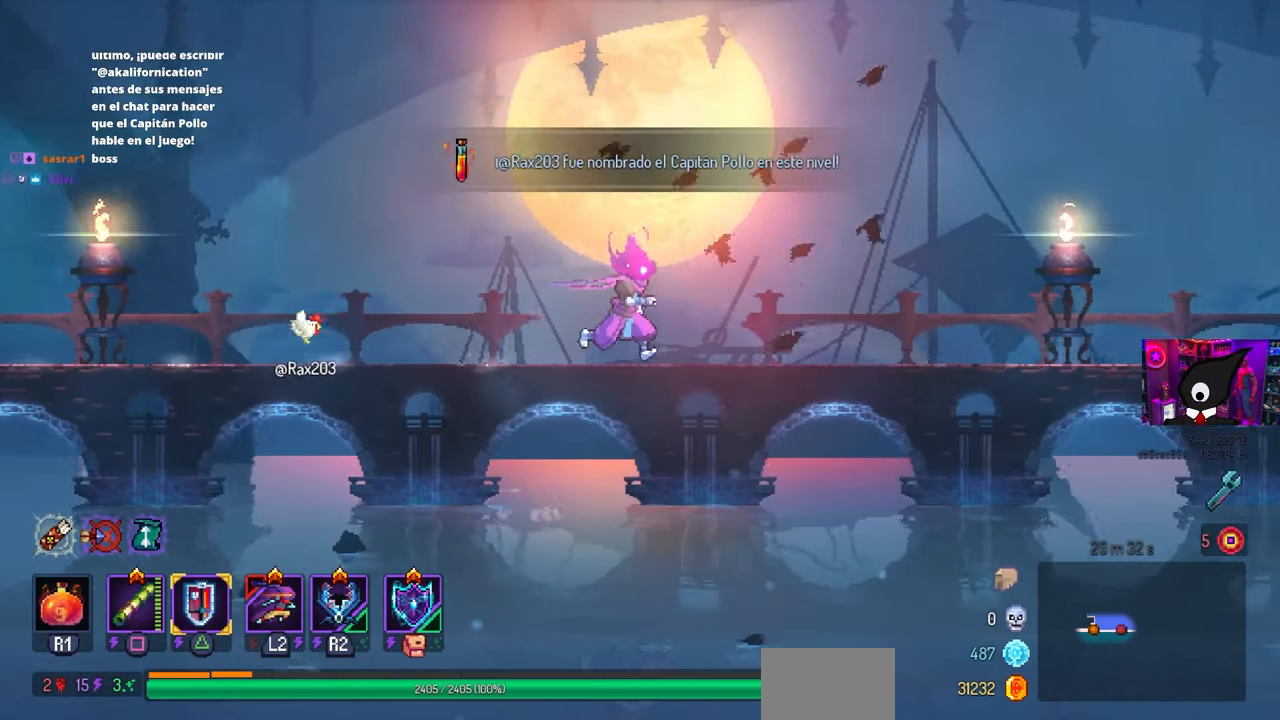
{"buttons": ["DPAD_RIGHT"], "left_stick": "center", "right_stick": "center", "events": []}
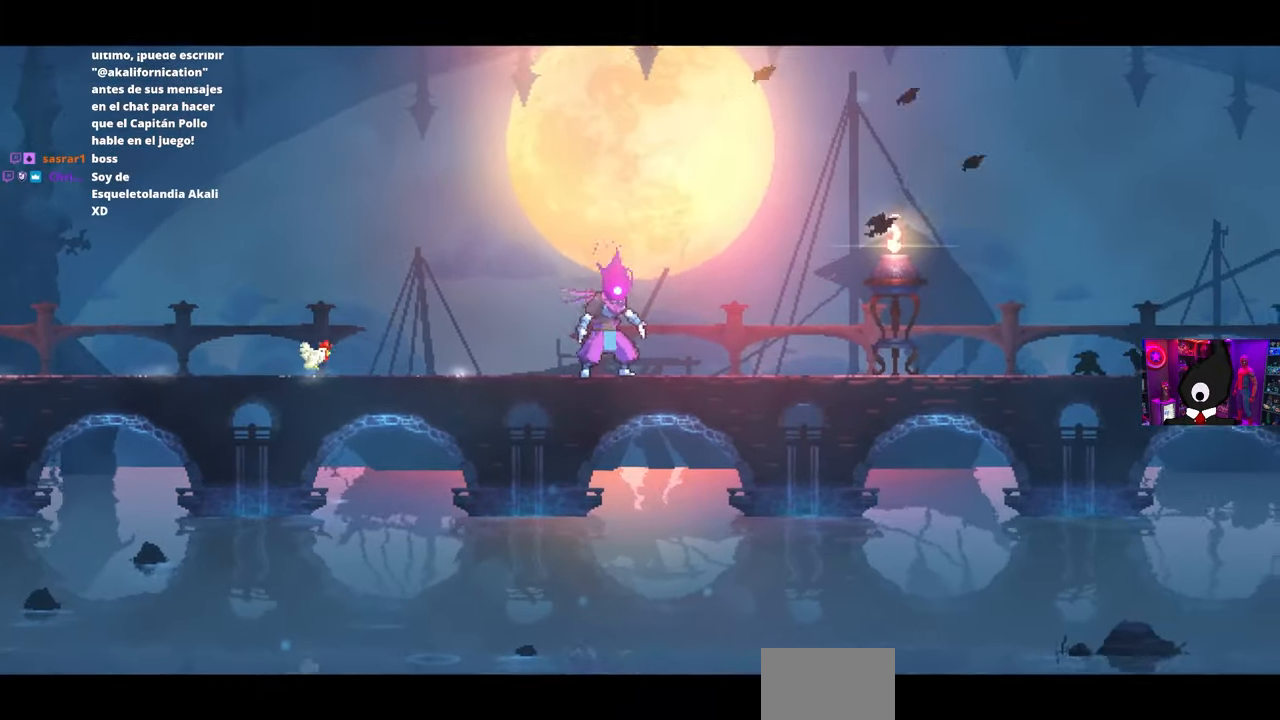
{"buttons": ["DPAD_RIGHT"], "left_stick": "center", "right_stick": "center", "events": []}
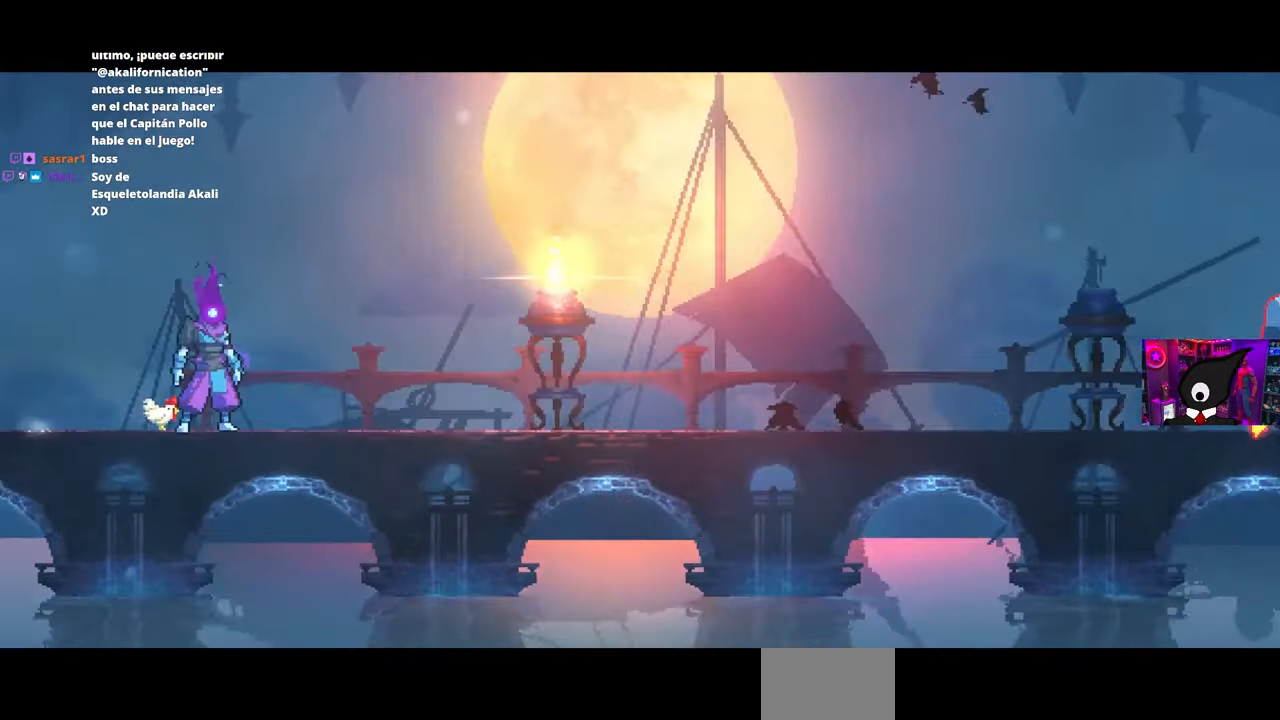
{"buttons": [], "left_stick": "center", "right_stick": "center", "events": [[350, "DPAD_RIGHT", "up"]]}
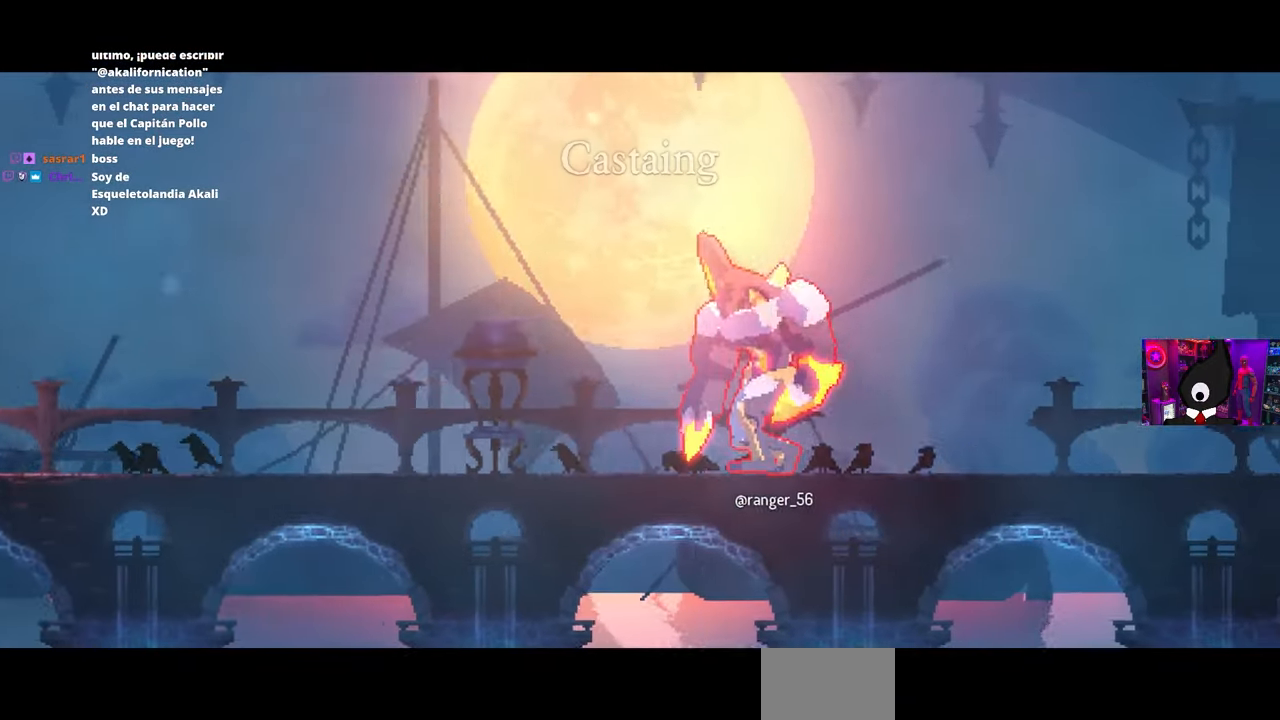
{"buttons": [], "left_stick": "center", "right_stick": "center", "events": []}
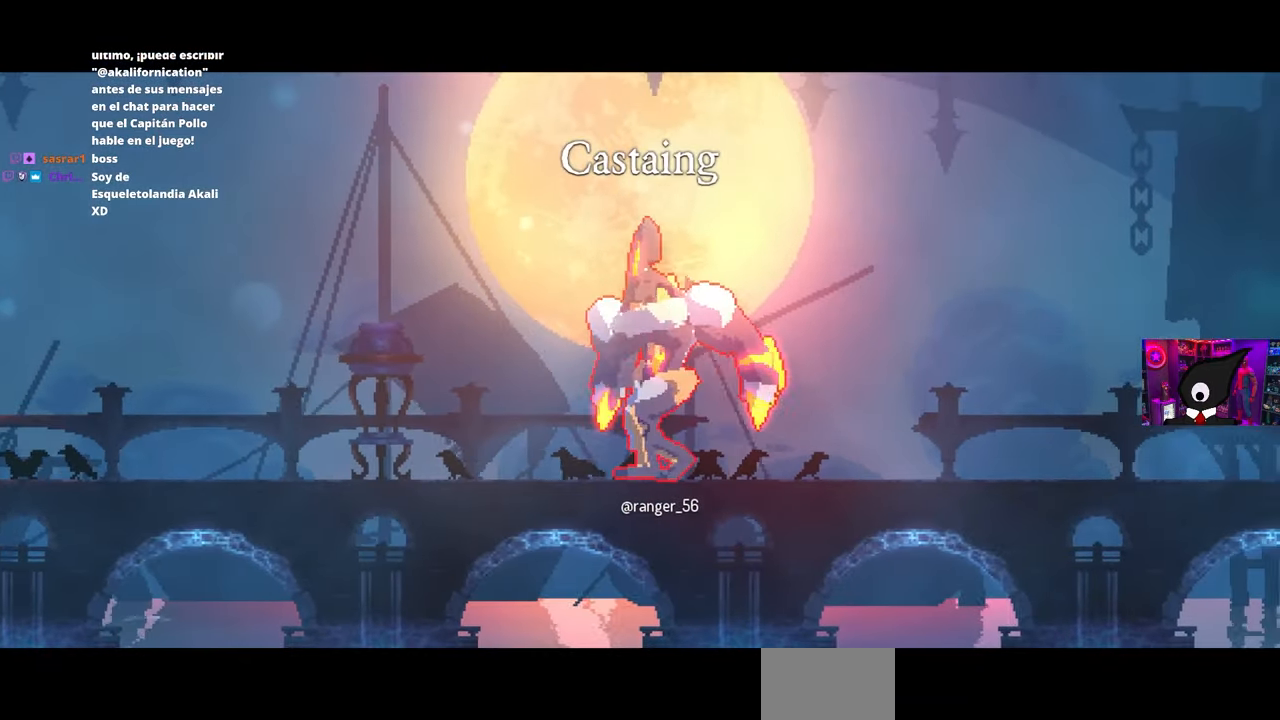
{"buttons": [], "left_stick": "center", "right_stick": "center", "events": []}
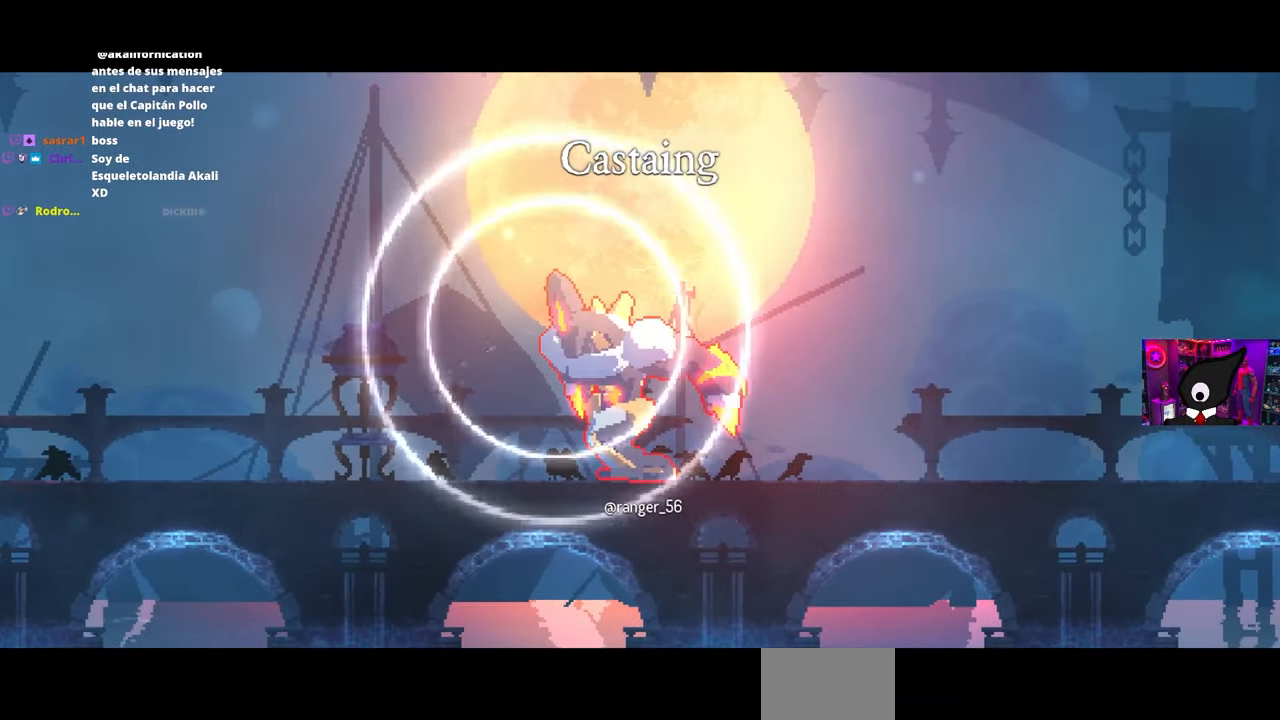
{"buttons": [], "left_stick": "center", "right_stick": "center", "events": []}
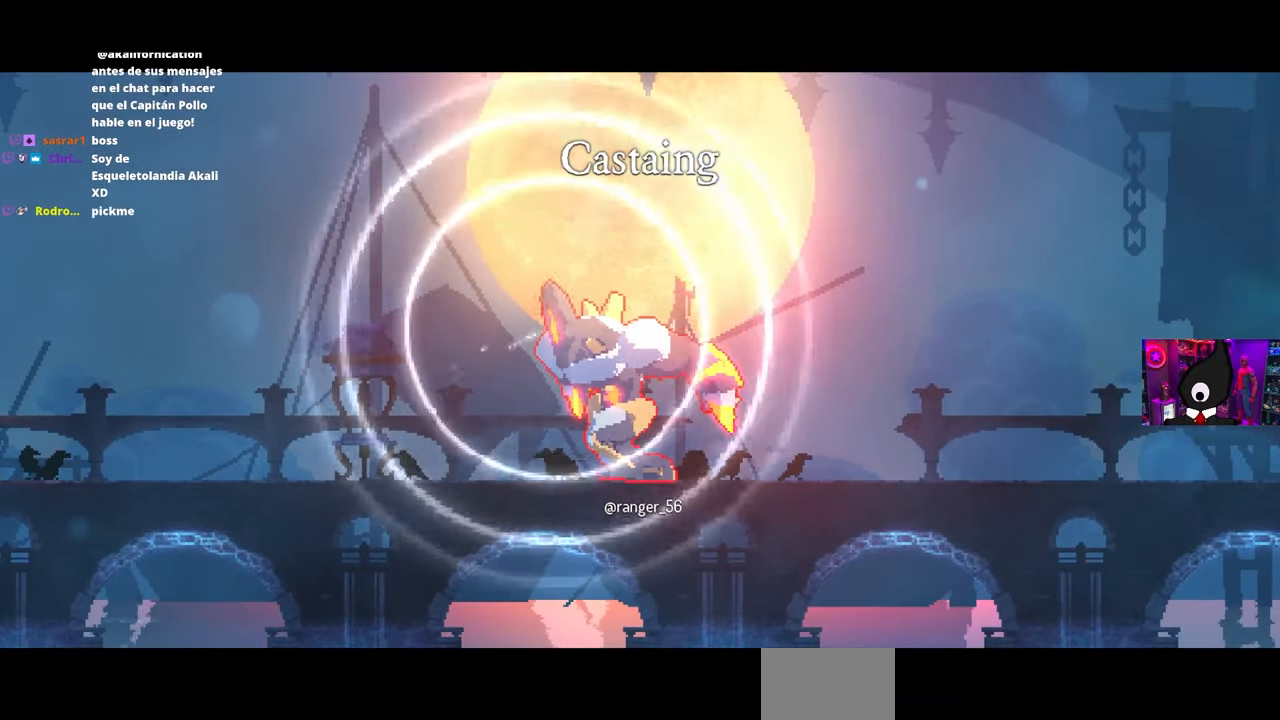
{"buttons": [], "left_stick": "center", "right_stick": "center", "events": []}
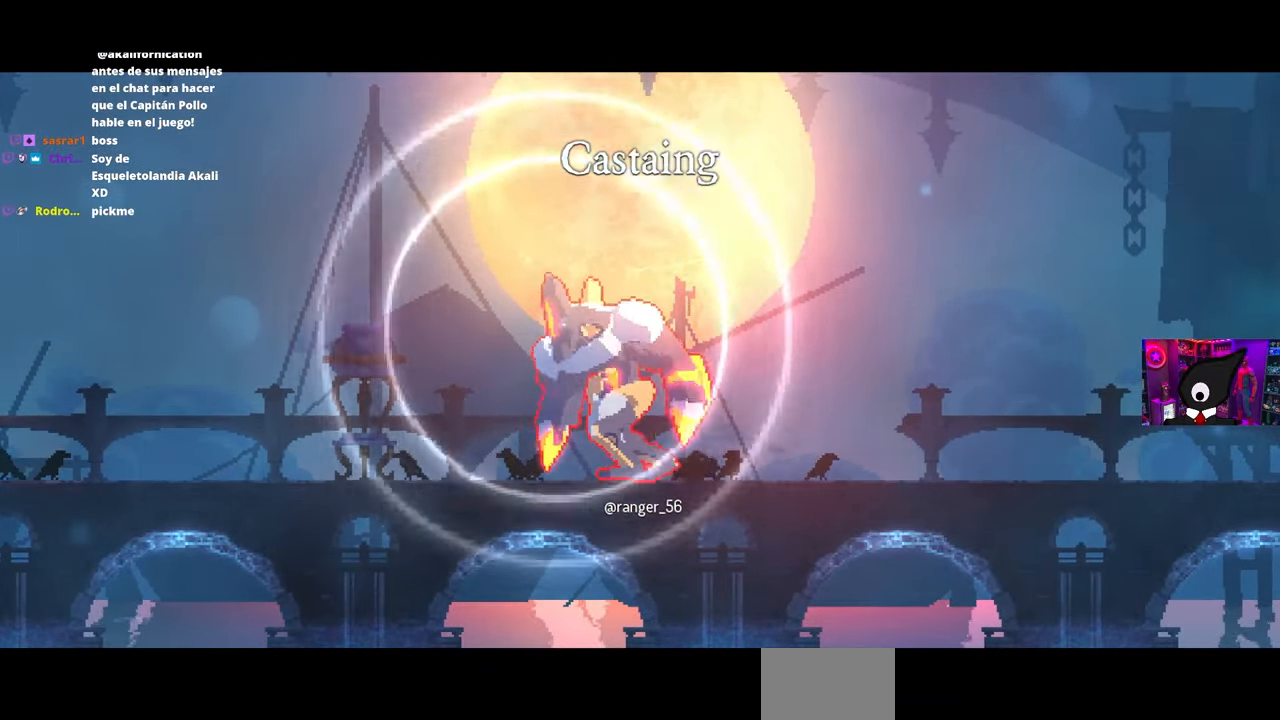
{"buttons": [], "left_stick": "center", "right_stick": "center", "events": []}
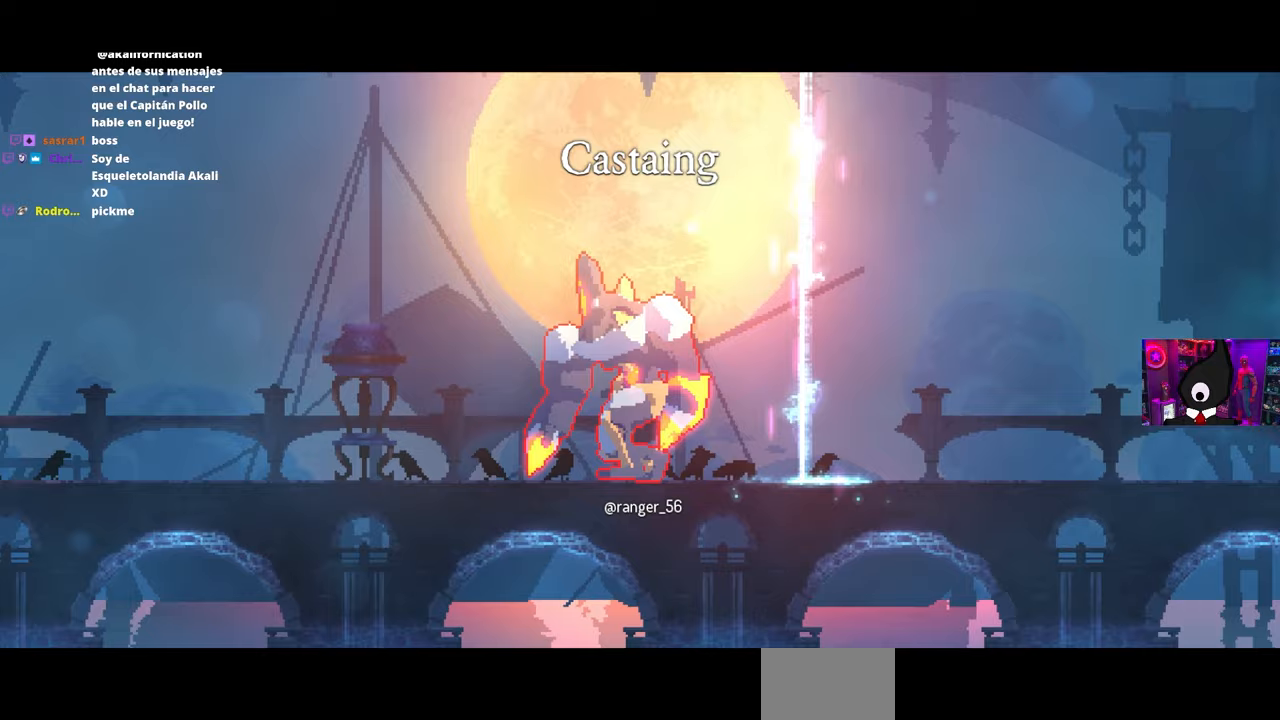
{"buttons": [], "left_stick": "center", "right_stick": "center", "events": []}
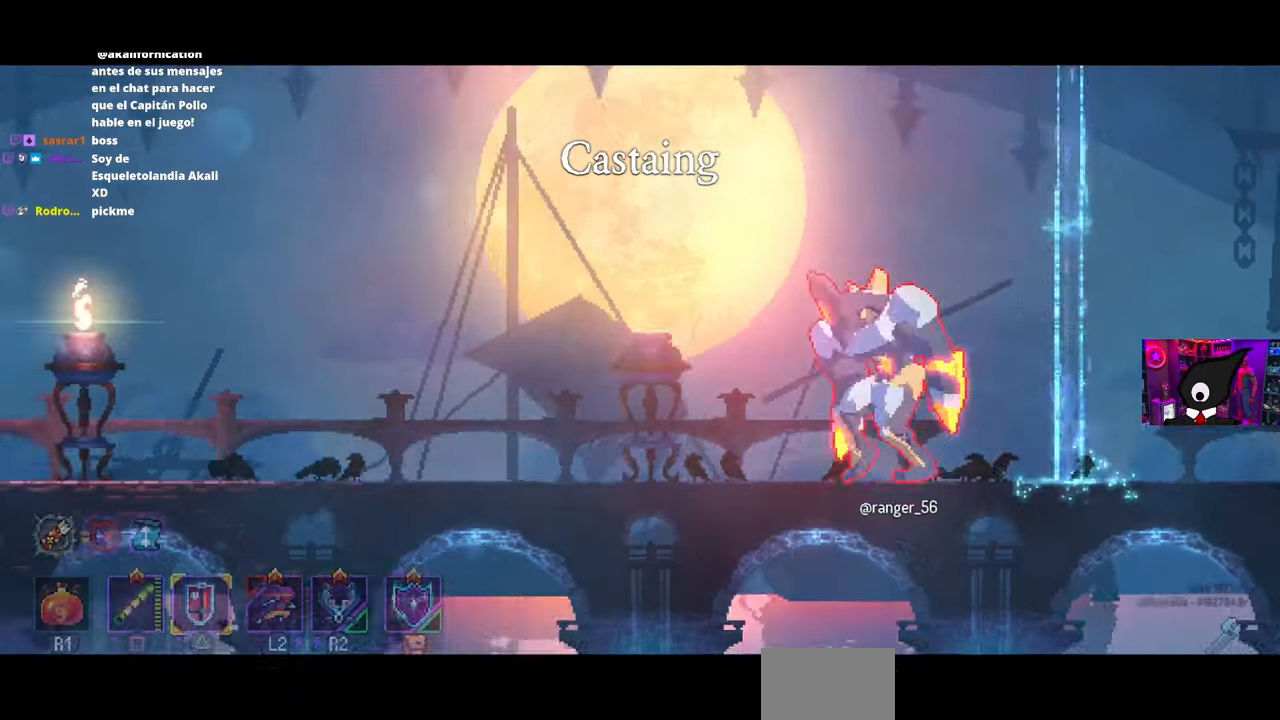
{"buttons": [], "left_stick": "center", "right_stick": "center", "events": [[167, "L3", "down"], [300, "L3", "up"]]}
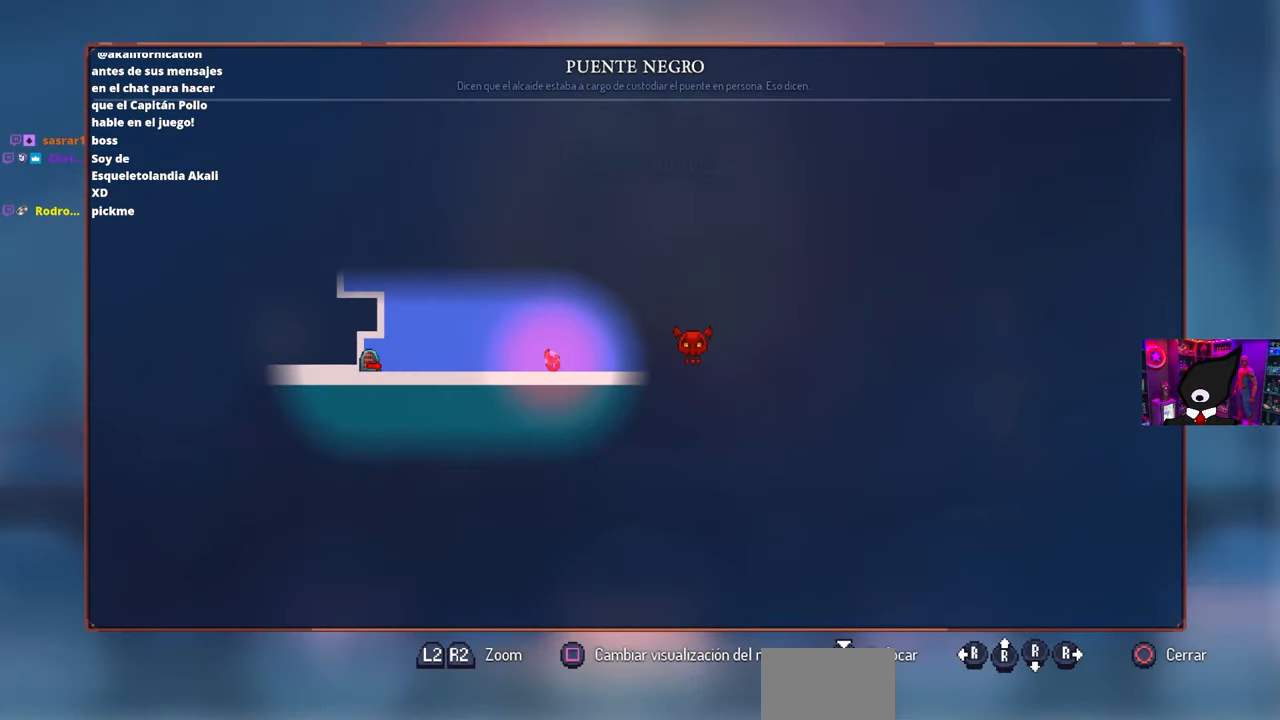
{"buttons": [], "left_stick": "center", "right_stick": "center", "events": []}
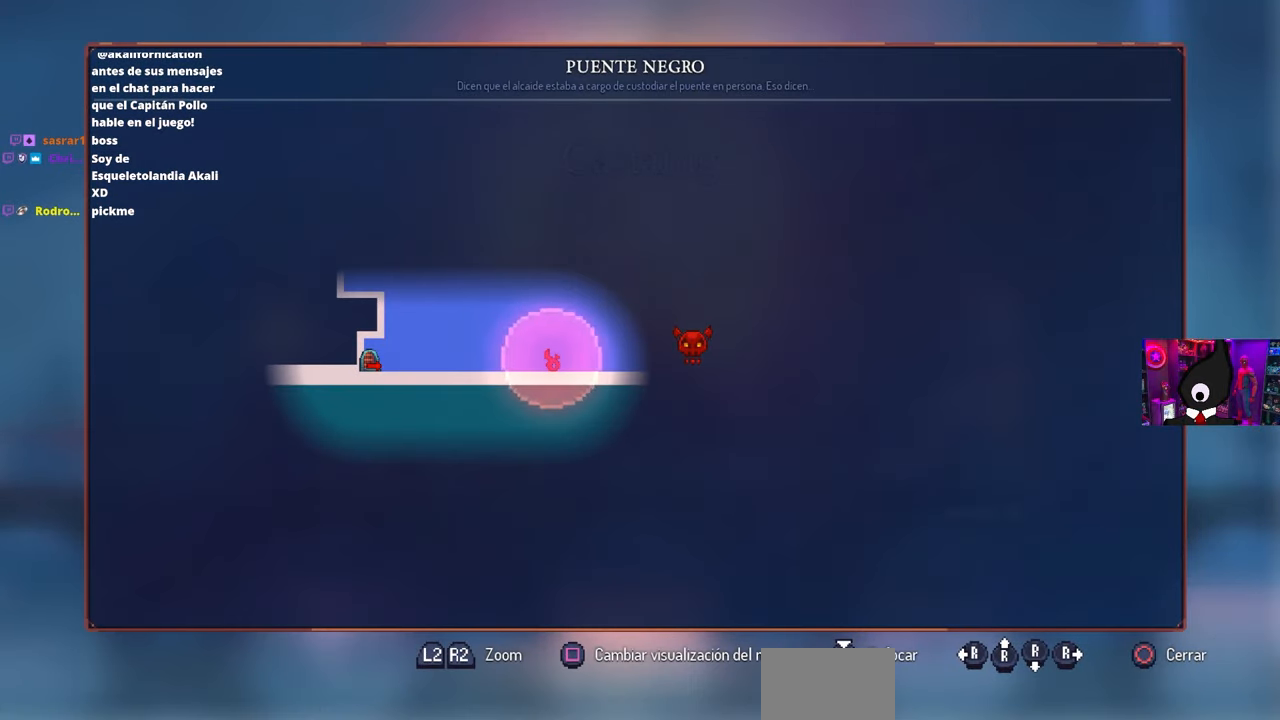
{"buttons": [], "left_stick": "center", "right_stick": "center", "events": [[133, "L3", "down"], [250, "L3", "up"]]}
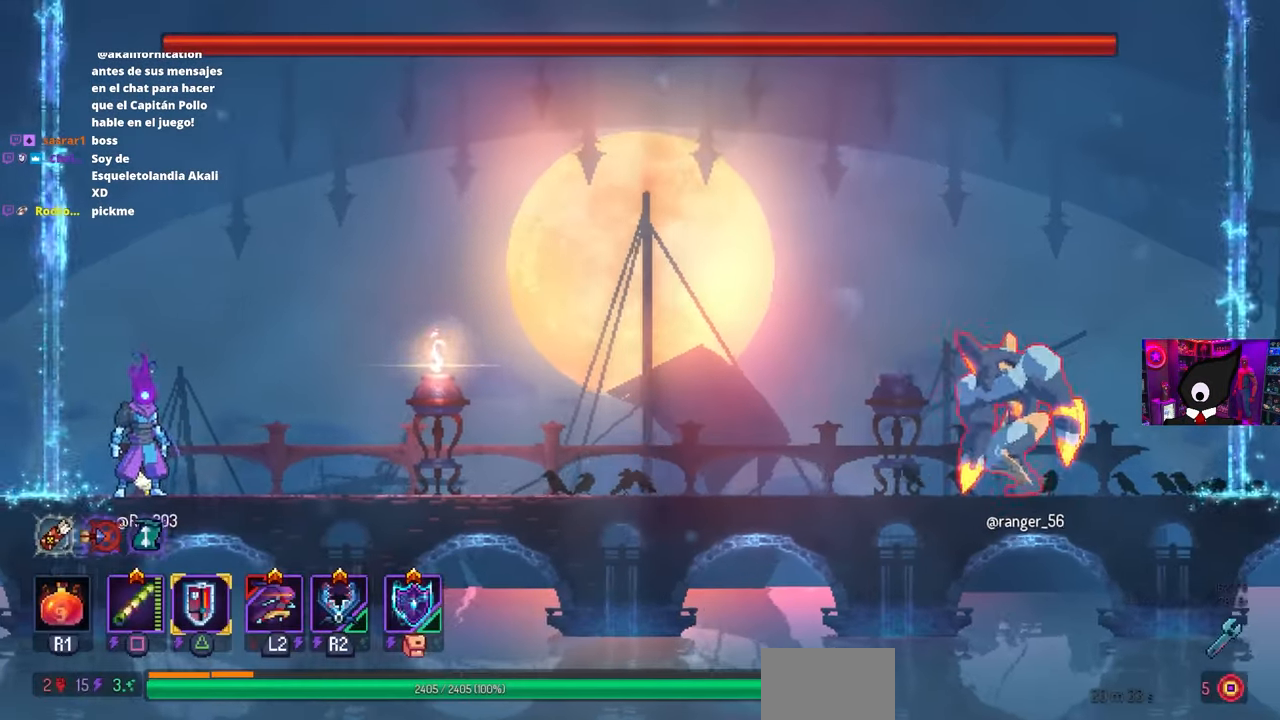
{"buttons": ["DPAD_RIGHT"], "left_stick": "center", "right_stick": "center", "events": [[417, "DPAD_RIGHT", "down"]]}
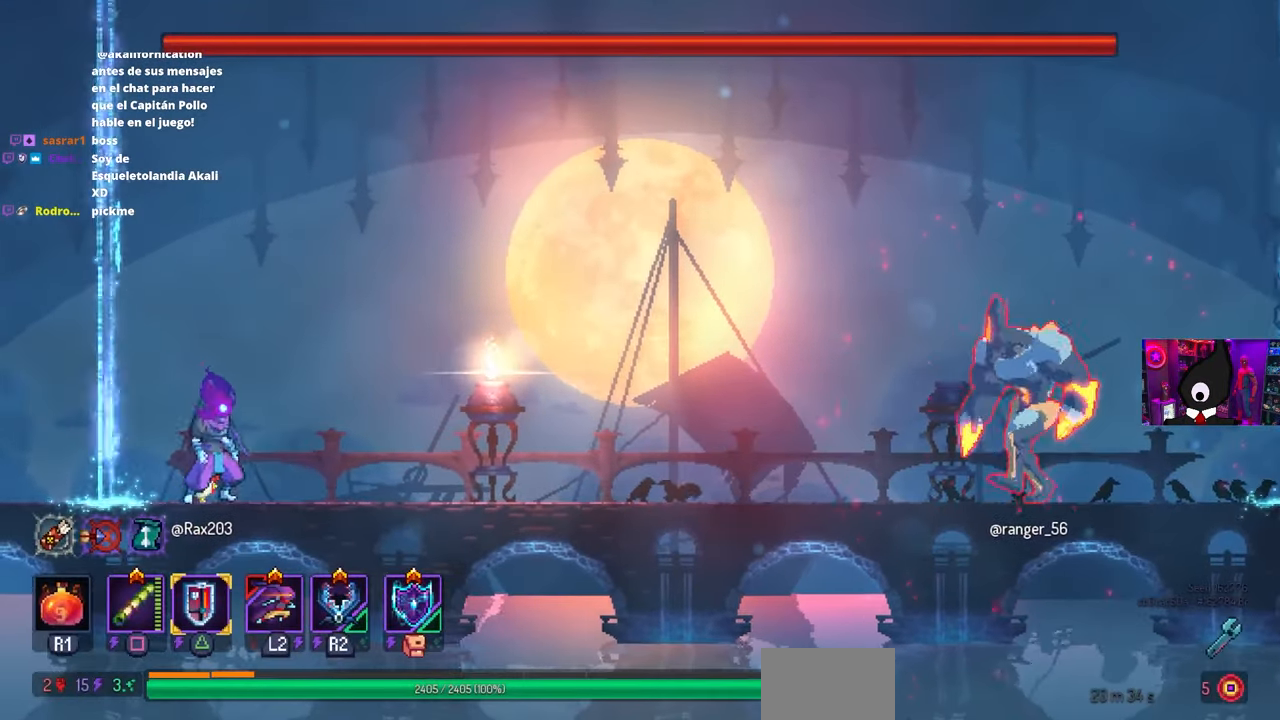
{"buttons": ["DPAD_RIGHT"], "left_stick": "center", "right_stick": "center", "events": []}
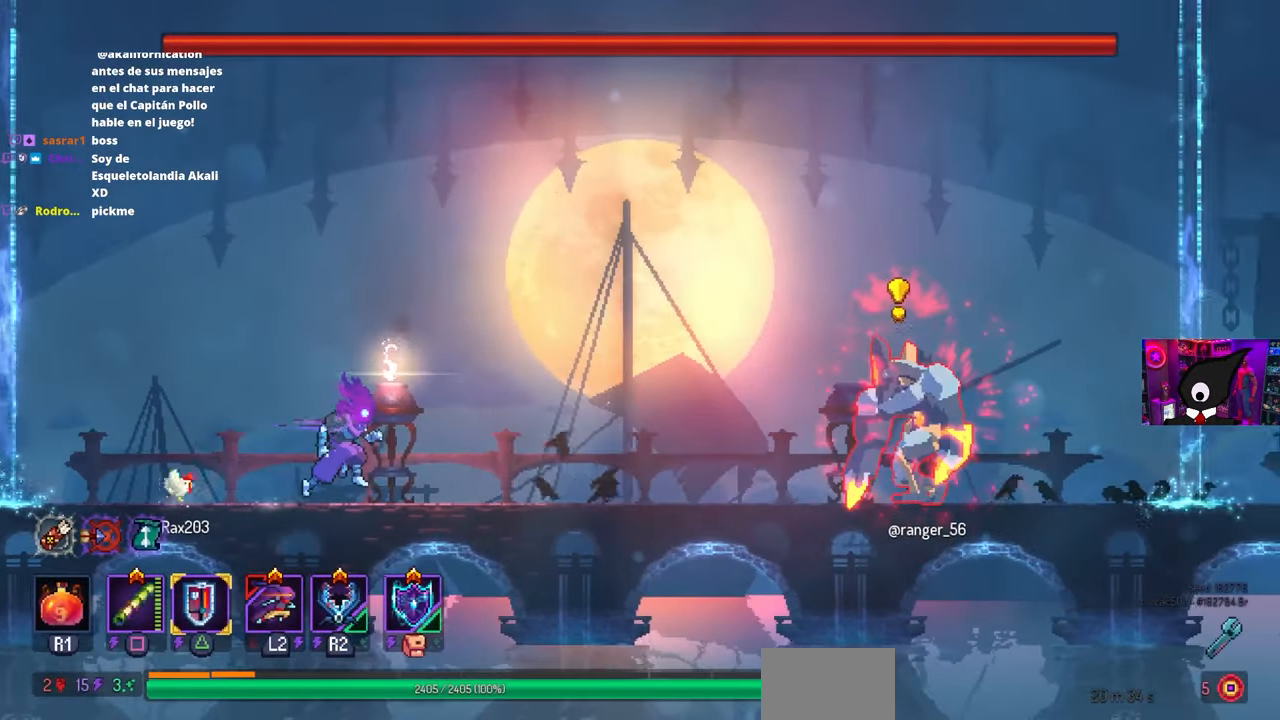
{"buttons": ["DPAD_LEFT"], "left_stick": "center", "right_stick": "center", "events": [[300, "DPAD_RIGHT", "up"], [500, "DPAD_LEFT", "down"]]}
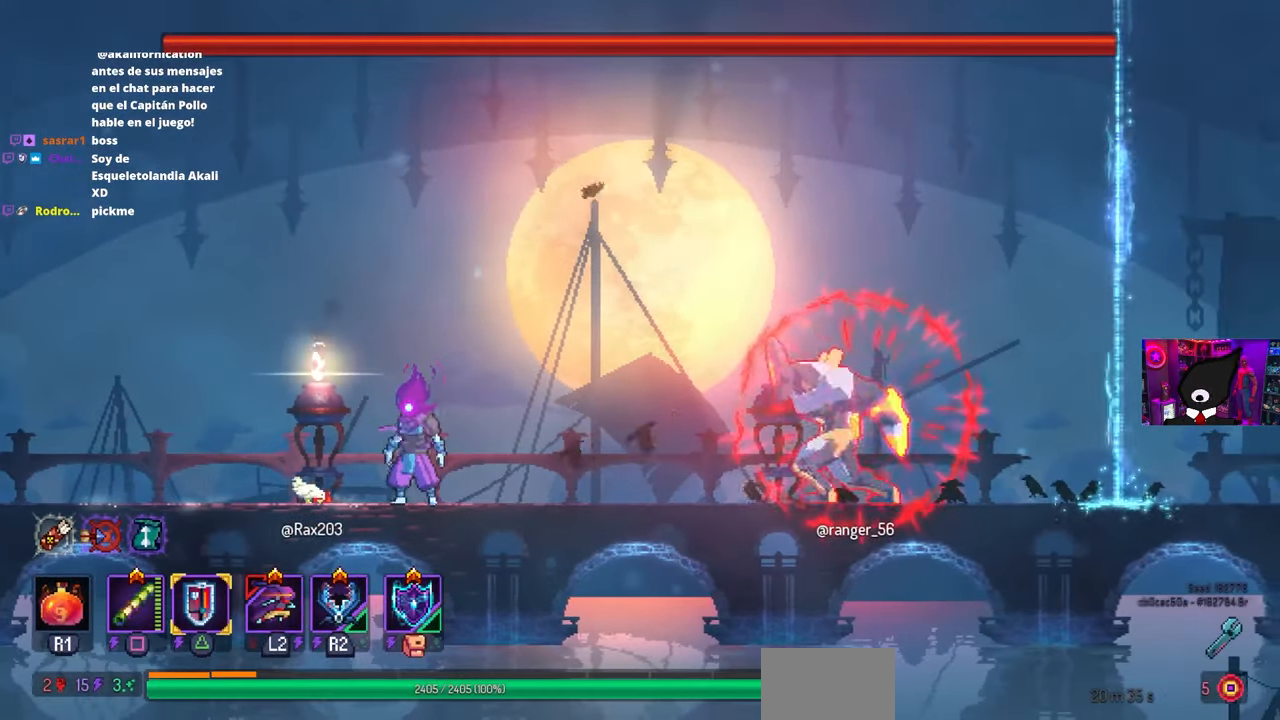
{"buttons": [], "left_stick": "center", "right_stick": "center", "events": [[450, "DPAD_LEFT", "up"]]}
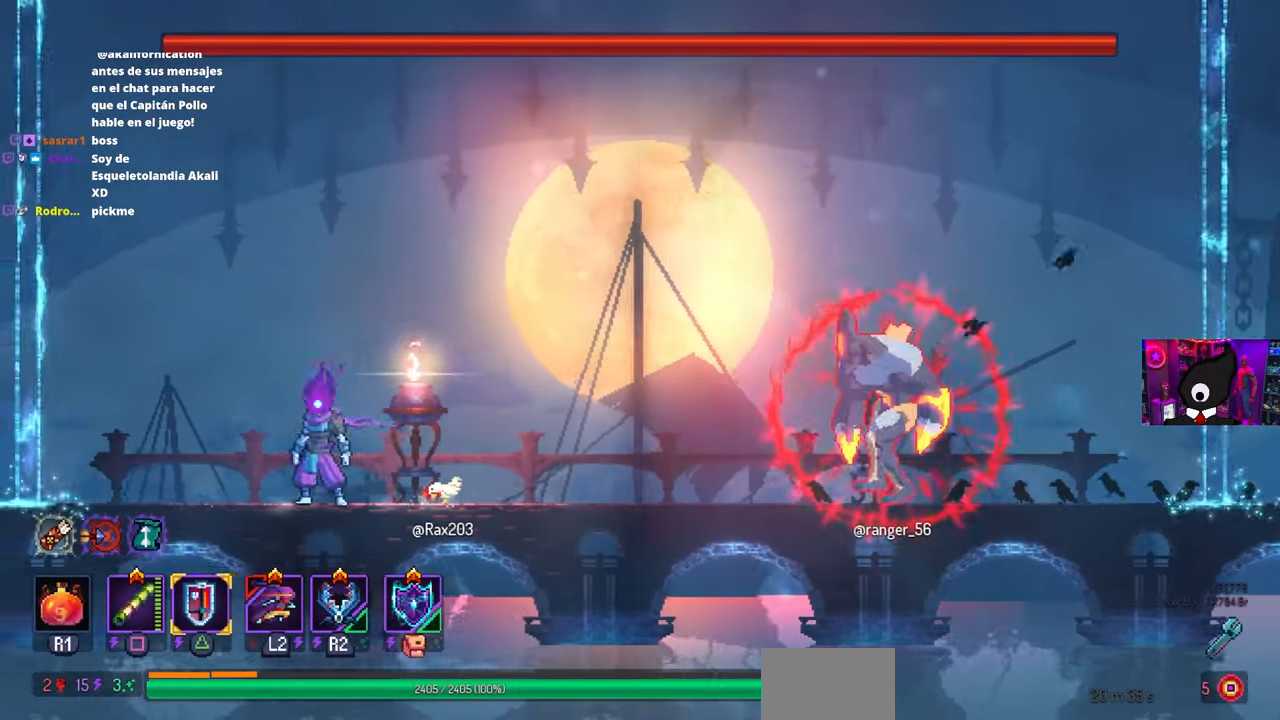
{"buttons": ["DPAD_LEFT"], "left_stick": "center", "right_stick": "center", "events": [[83, "DPAD_RIGHT", "down"], [333, "DPAD_RIGHT", "up"], [500, "DPAD_LEFT", "down"]]}
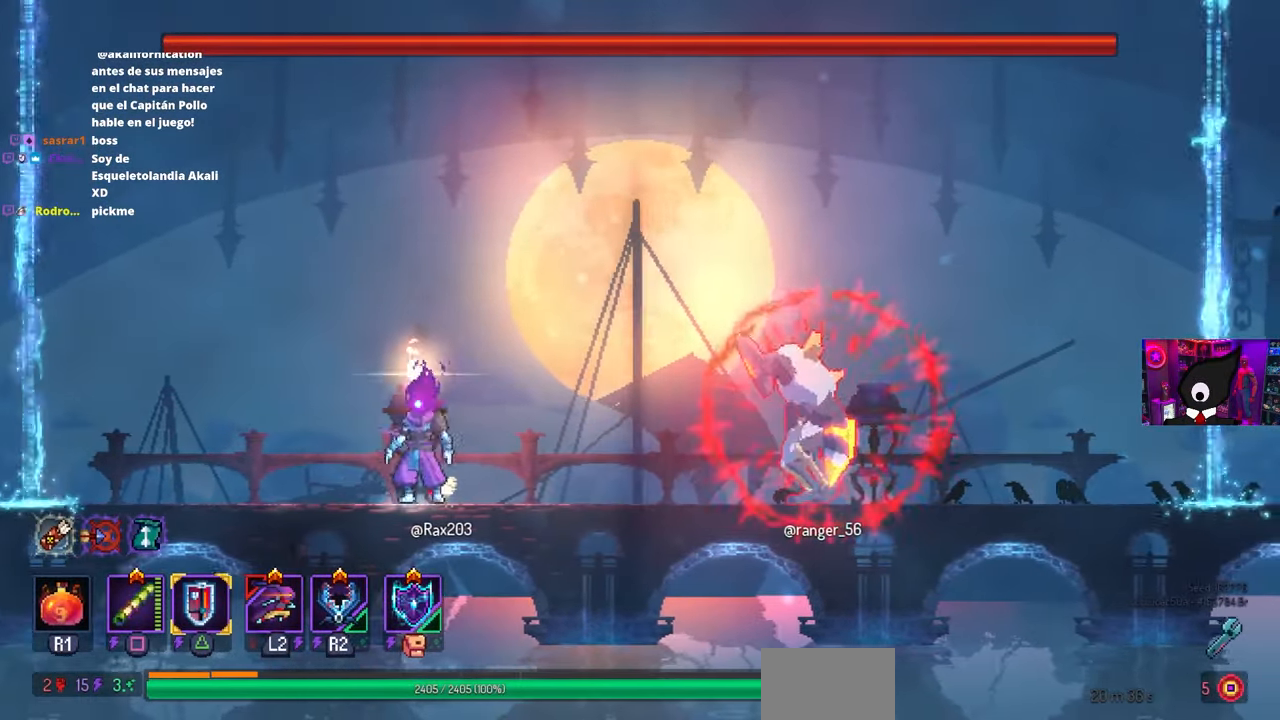
{"buttons": [], "left_stick": "center", "right_stick": "center", "events": [[483, "DPAD_LEFT", "up"]]}
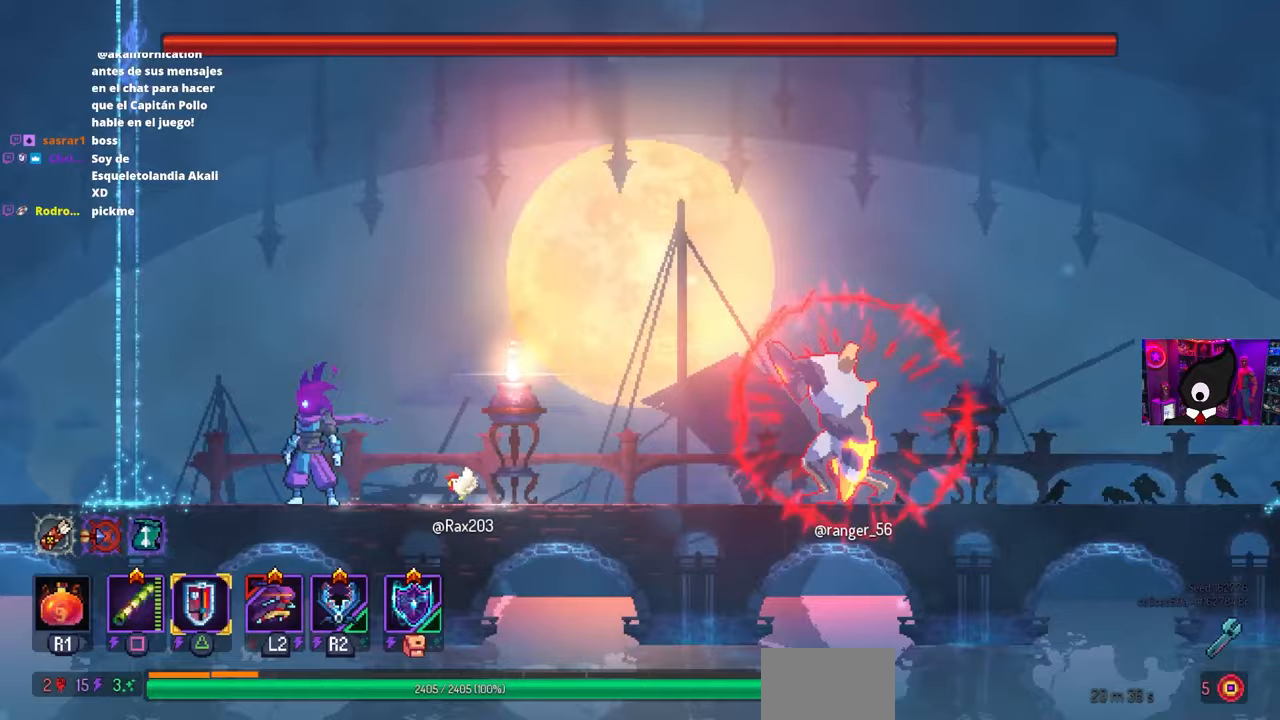
{"buttons": [], "left_stick": "center", "right_stick": "center", "events": [[133, "DPAD_RIGHT", "down"], [267, "DPAD_RIGHT", "up"]]}
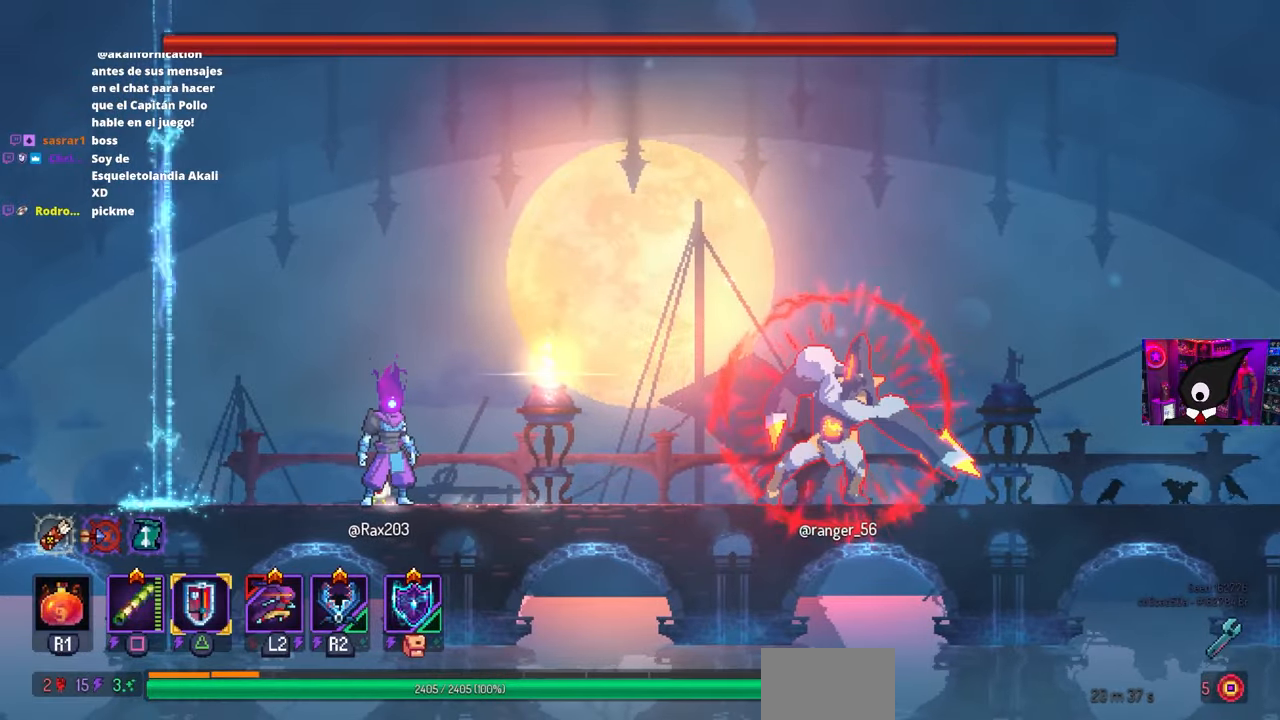
{"buttons": ["CROSS", "DPAD_RIGHT"], "left_stick": "center", "right_stick": "center", "events": [[250, "DPAD_RIGHT", "down"], [300, "CROSS", "down"], [383, "CROSS", "up"], [467, "CROSS", "down"]]}
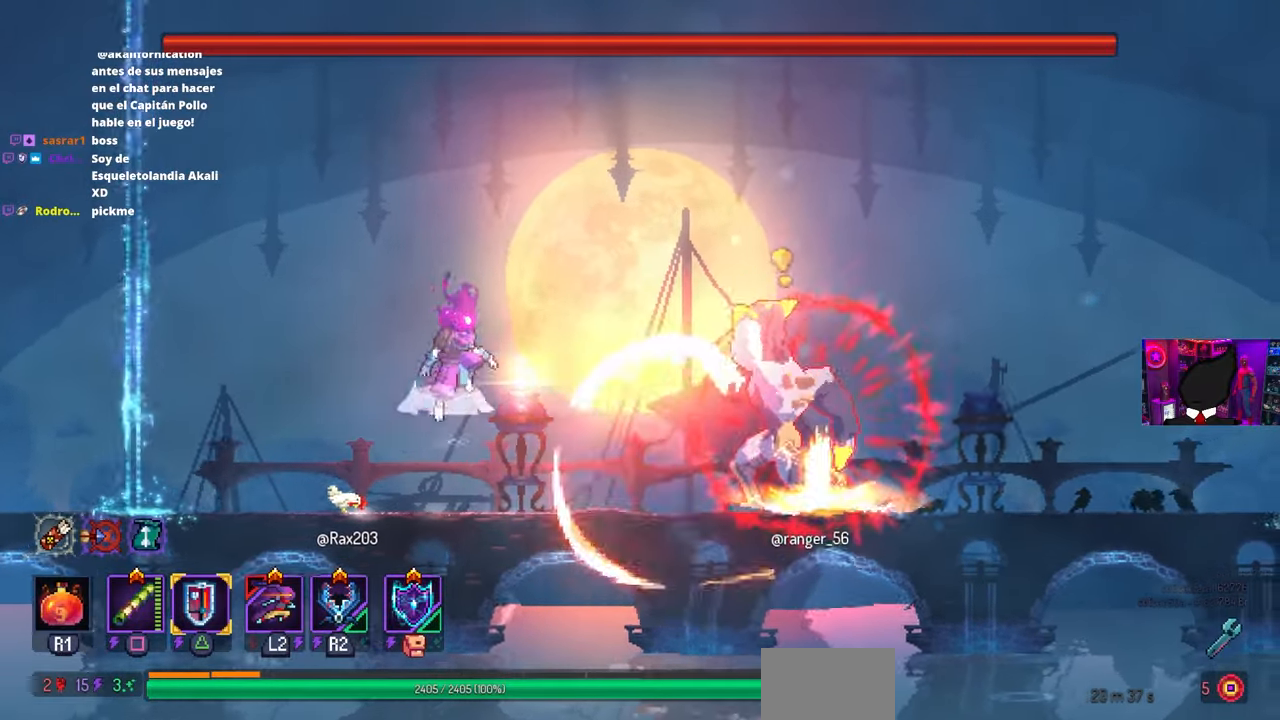
{"buttons": [], "left_stick": "center", "right_stick": "center", "events": [[83, "CROSS", "up"], [117, "DPAD_RIGHT", "up"]]}
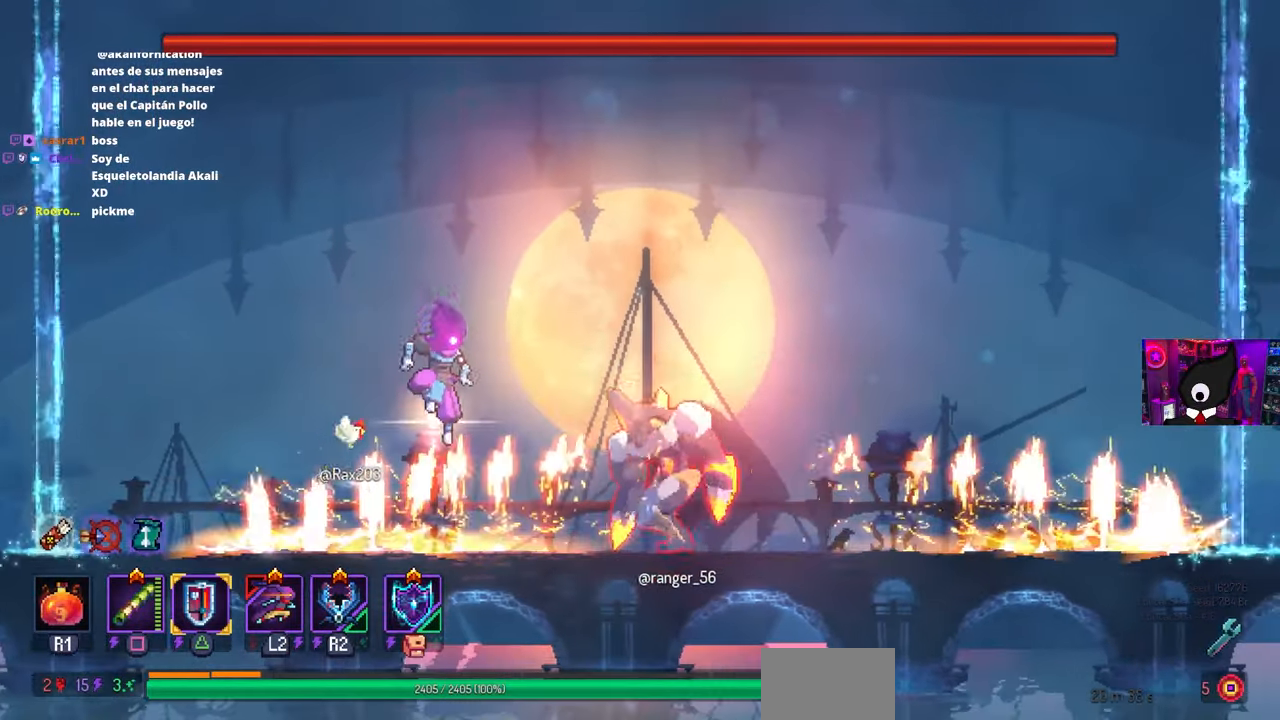
{"buttons": [], "left_stick": "center", "right_stick": "center", "events": [[250, "R2", "down"], [283, "R1", "down"], [367, "R1", "up"], [383, "L1", "down"], [383, "L2", "down"], [383, "R2", "up"], [433, "L1", "up"], [500, "L2", "up"]]}
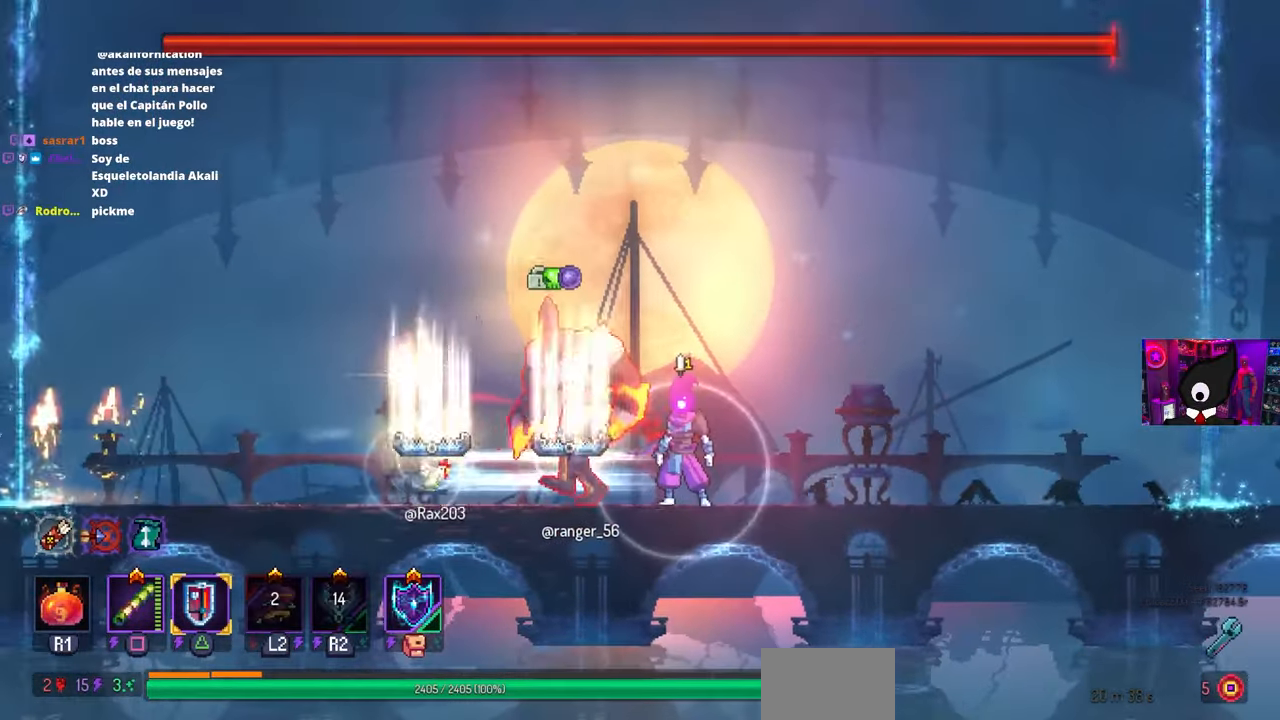
{"buttons": ["SQUARE"], "left_stick": "center", "right_stick": "center", "events": [[50, "SQUARE", "down"]]}